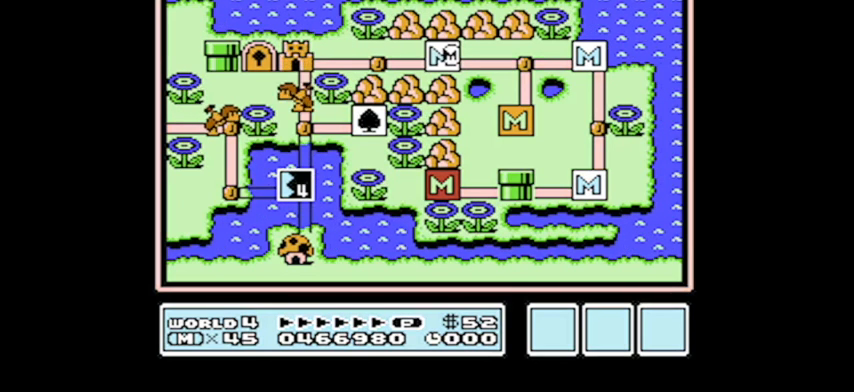
Gameplay with a controller (Nintendo layout); each line is a JSON object with the inputs held at the frame after it. "events" lists button and stick changes between this image and that frame as [ms after this image, input, new state], when the widget could be followed in between. Not read: L3 R3.
{"buttons": [], "events": [[234, "DPAD_LEFT", "down"], [434, "DPAD_LEFT", "up"]]}
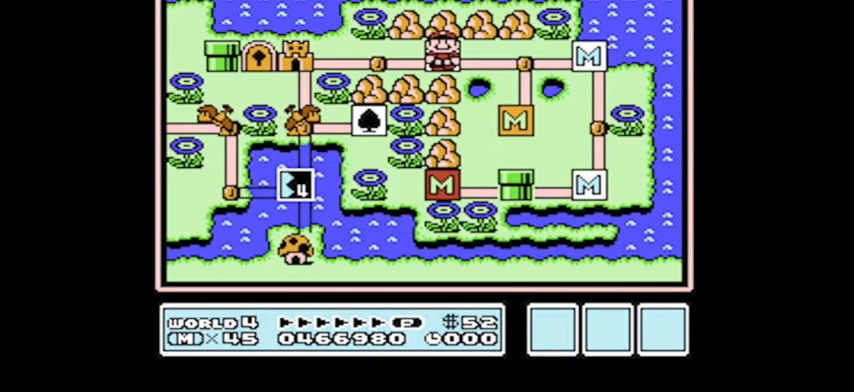
{"buttons": [], "events": [[133, "DPAD_LEFT", "down"], [400, "DPAD_LEFT", "up"]]}
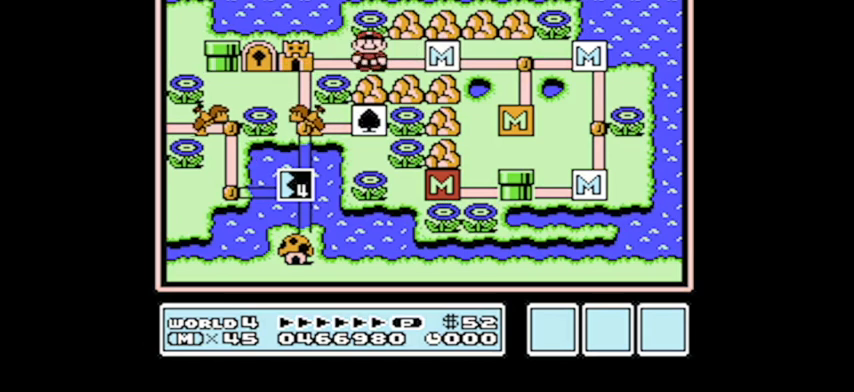
{"buttons": [], "events": [[134, "A", "down"], [467, "A", "up"]]}
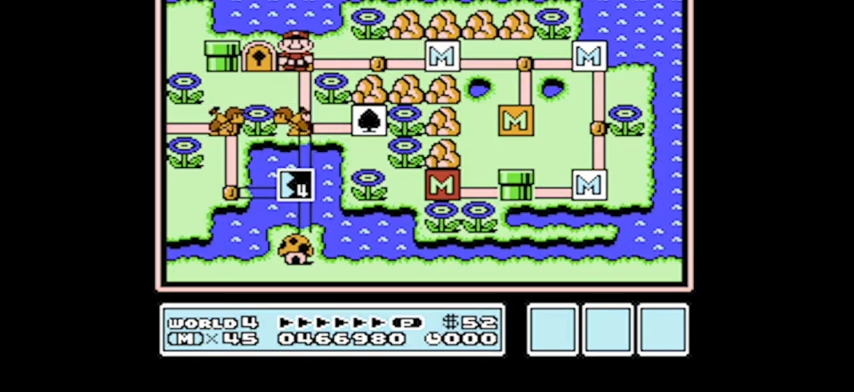
{"buttons": [], "events": []}
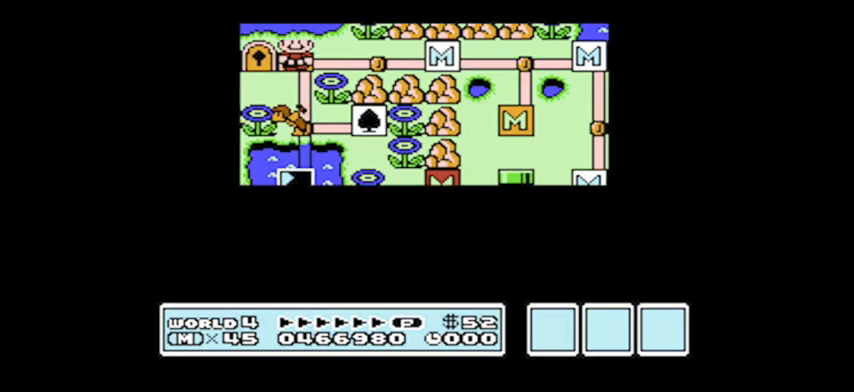
{"buttons": [], "events": []}
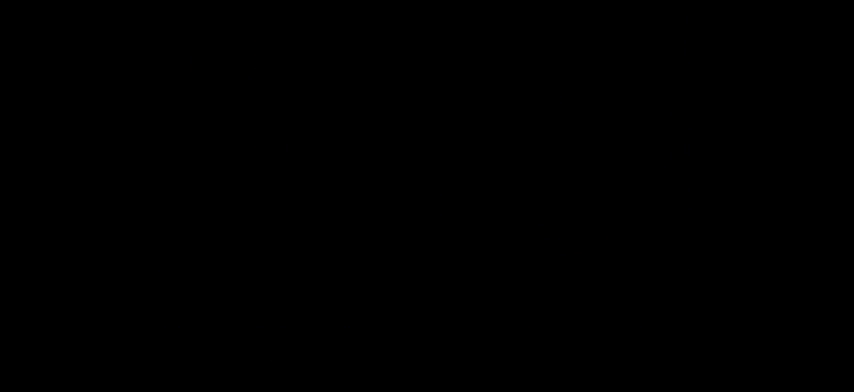
{"buttons": ["B", "DPAD_RIGHT"], "events": [[233, "B", "down"], [267, "DPAD_RIGHT", "down"]]}
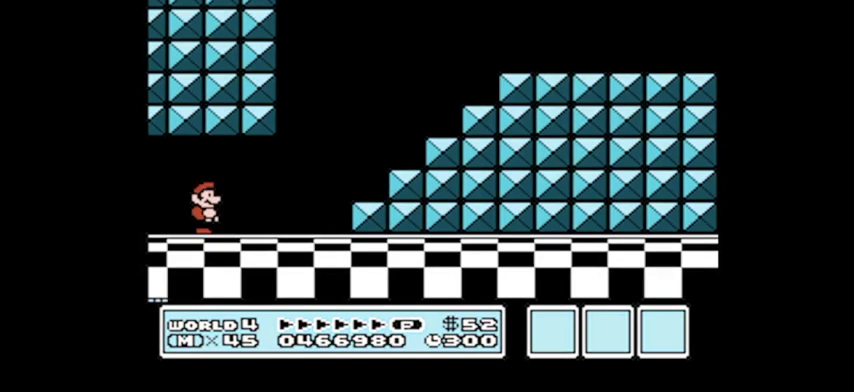
{"buttons": ["A", "B", "DPAD_RIGHT"], "events": [[401, "A", "down"]]}
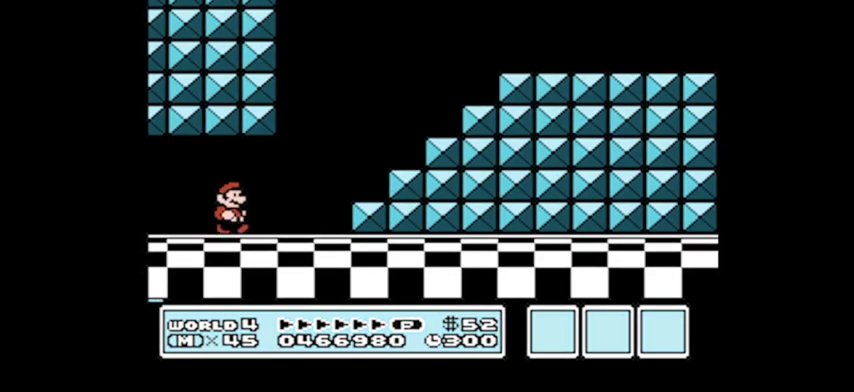
{"buttons": ["A", "B", "DPAD_RIGHT"], "events": []}
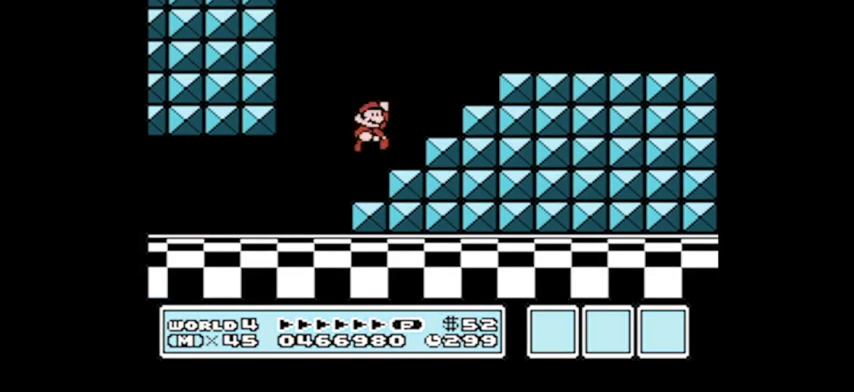
{"buttons": ["DPAD_LEFT"], "events": [[34, "B", "up"], [67, "A", "up"], [100, "A", "down"], [167, "DPAD_RIGHT", "up"], [334, "A", "up"], [401, "DPAD_LEFT", "down"]]}
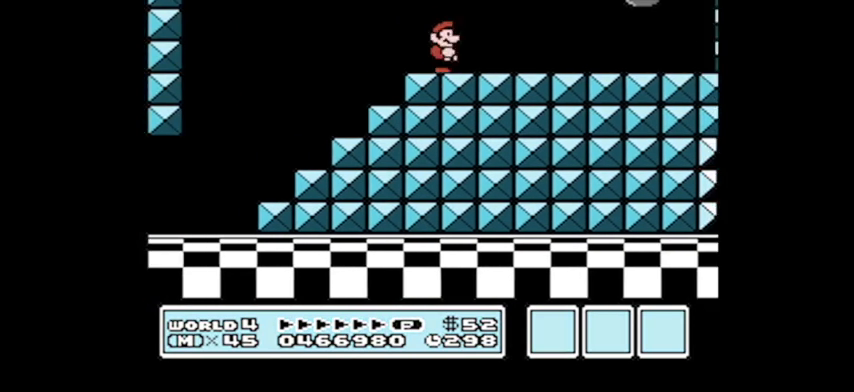
{"buttons": ["DPAD_LEFT"], "events": [[300, "DPAD_LEFT", "up"], [334, "DPAD_LEFT", "down"]]}
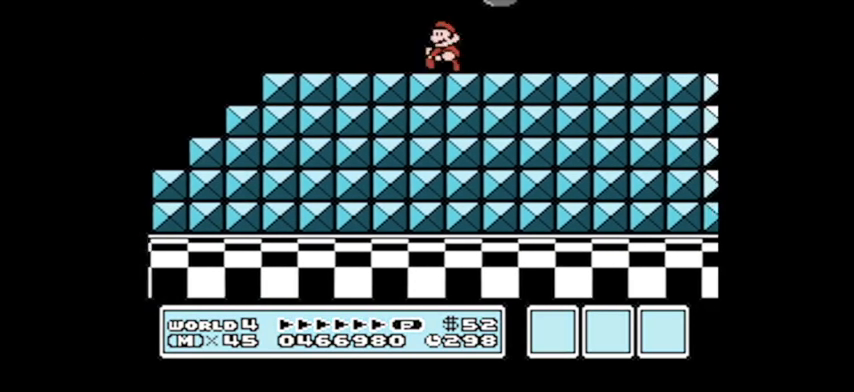
{"buttons": ["DPAD_RIGHT"], "events": [[434, "DPAD_LEFT", "up"], [501, "DPAD_RIGHT", "down"]]}
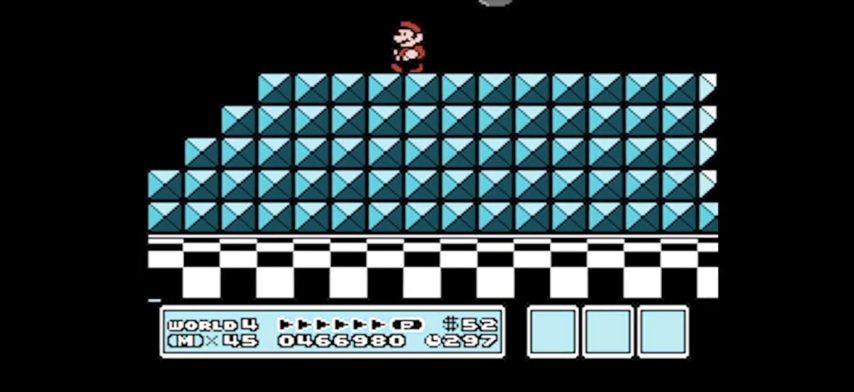
{"buttons": [], "events": [[200, "DPAD_RIGHT", "up"]]}
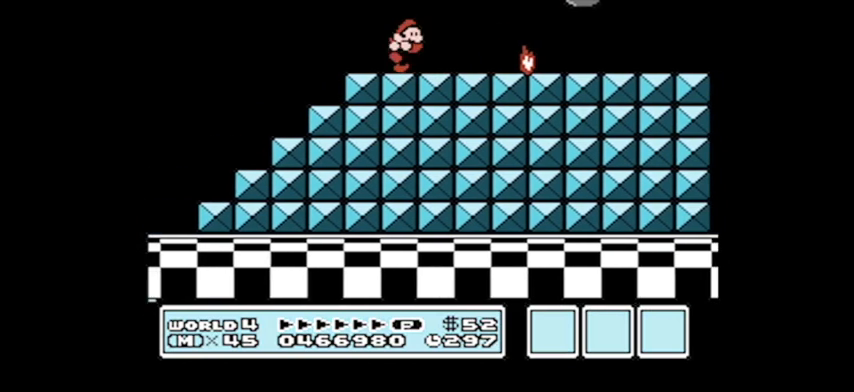
{"buttons": [], "events": [[67, "DPAD_RIGHT", "down"], [234, "DPAD_RIGHT", "up"]]}
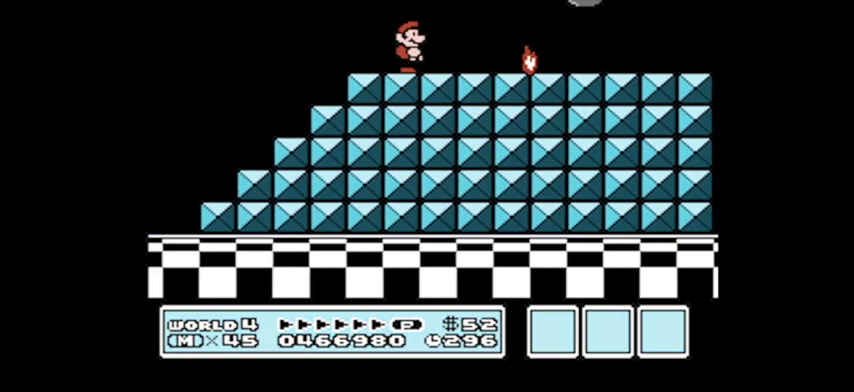
{"buttons": [], "events": []}
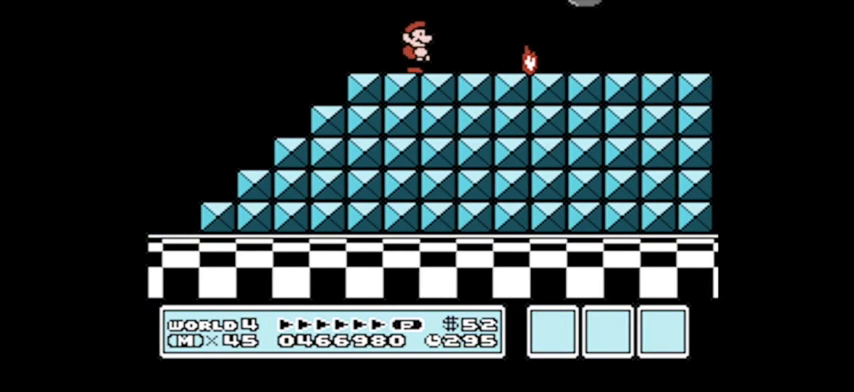
{"buttons": [], "events": []}
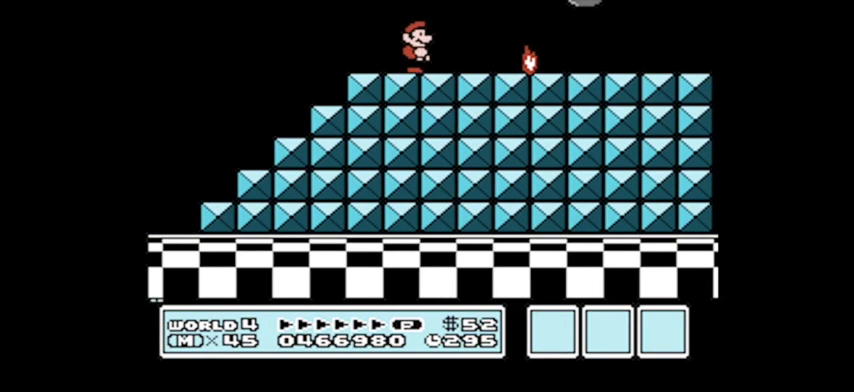
{"buttons": [], "events": []}
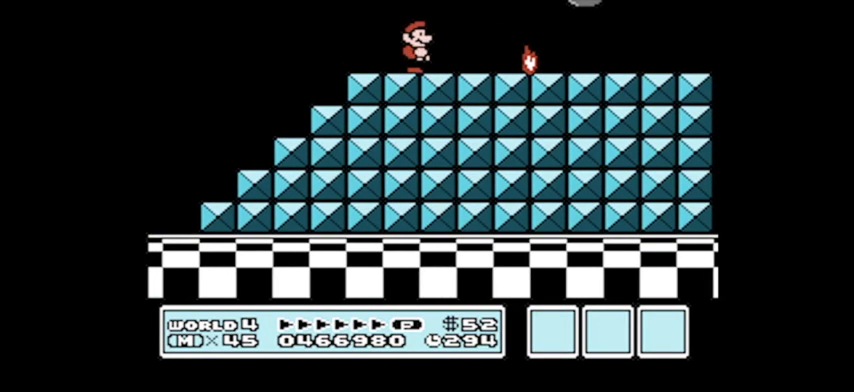
{"buttons": [], "events": [[167, "DPAD_RIGHT", "down"], [401, "DPAD_RIGHT", "up"]]}
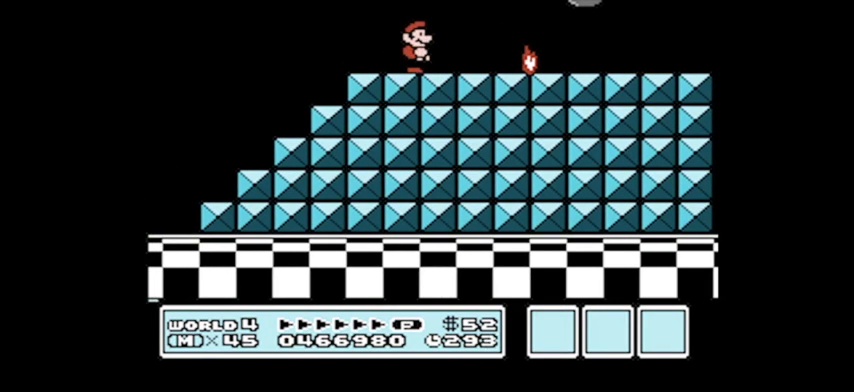
{"buttons": [], "events": [[267, "DPAD_RIGHT", "down"], [434, "DPAD_RIGHT", "up"]]}
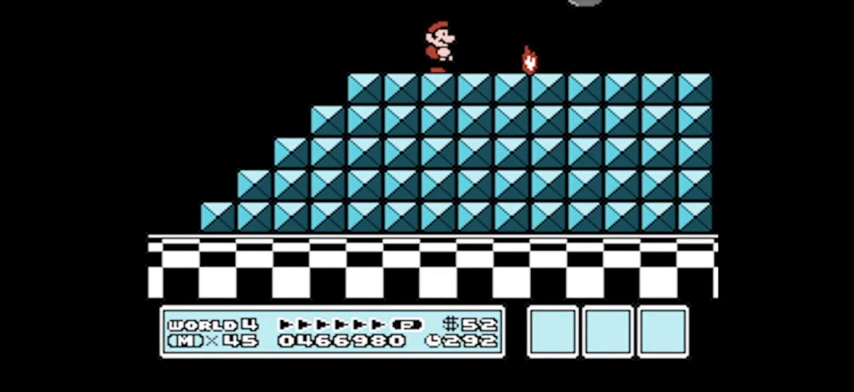
{"buttons": ["DPAD_RIGHT"], "events": [[167, "DPAD_LEFT", "down"], [334, "DPAD_LEFT", "up"], [501, "DPAD_RIGHT", "down"]]}
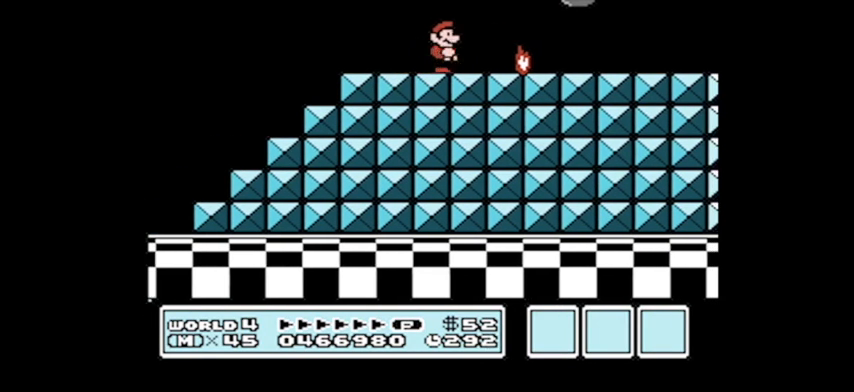
{"buttons": ["A", "DPAD_RIGHT"], "events": [[367, "A", "down"]]}
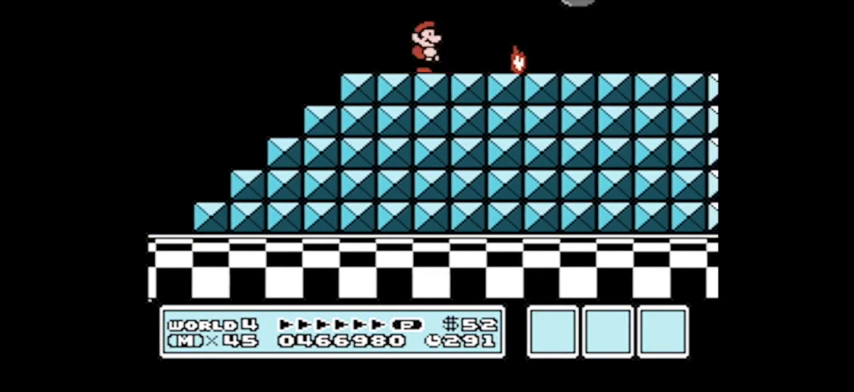
{"buttons": ["DPAD_RIGHT"], "events": [[501, "A", "up"]]}
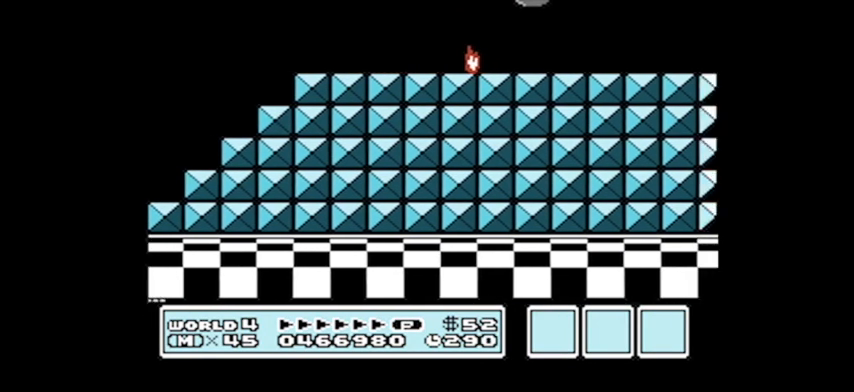
{"buttons": ["B", "DPAD_RIGHT"], "events": [[300, "B", "down"]]}
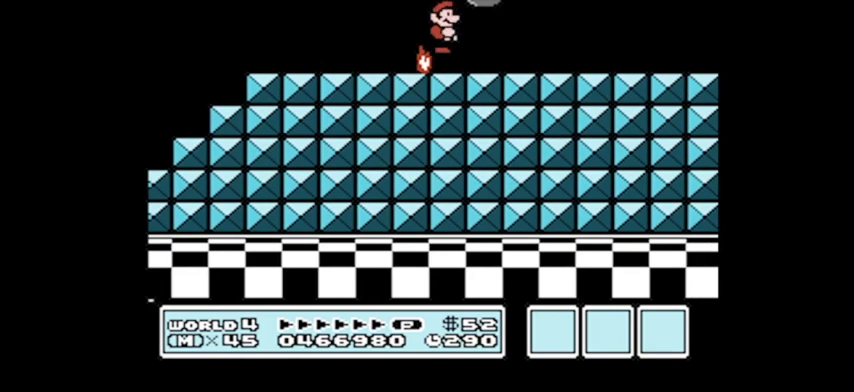
{"buttons": ["B", "DPAD_RIGHT"], "events": []}
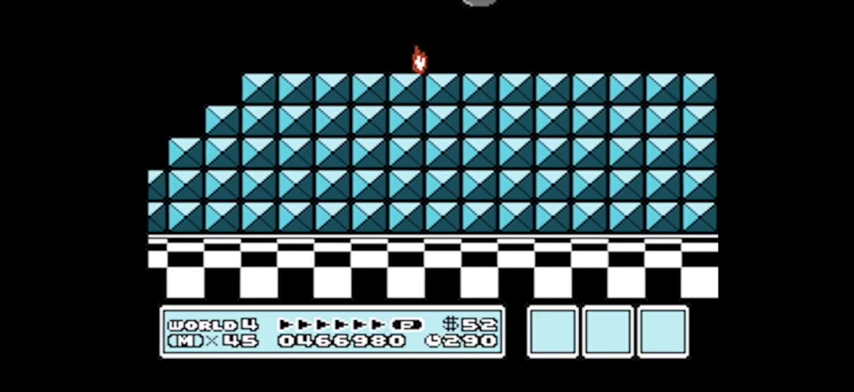
{"buttons": [], "events": [[67, "B", "up"], [67, "DPAD_RIGHT", "up"], [367, "DPAD_LEFT", "down"], [434, "DPAD_LEFT", "up"]]}
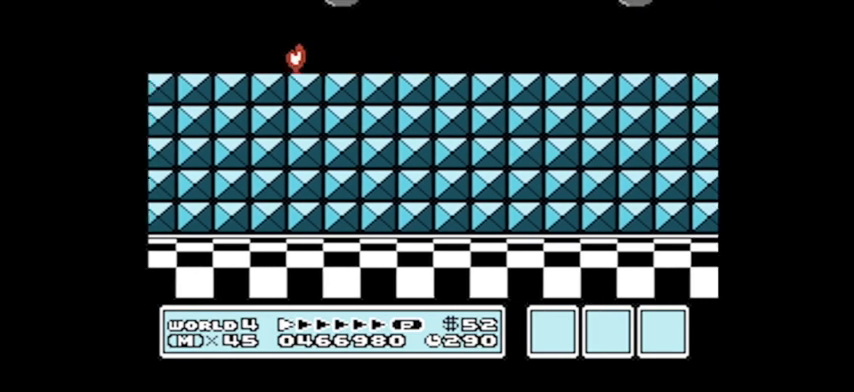
{"buttons": ["DPAD_LEFT"], "events": [[100, "DPAD_LEFT", "down"]]}
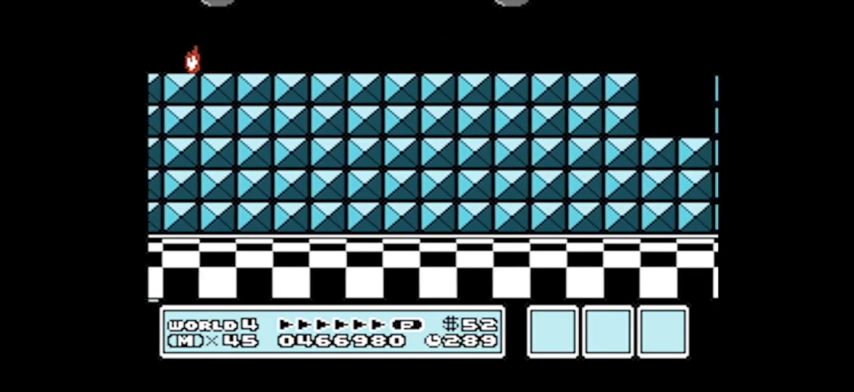
{"buttons": ["DPAD_RIGHT"], "events": [[133, "DPAD_LEFT", "up"], [200, "DPAD_LEFT", "down"], [300, "DPAD_LEFT", "up"], [367, "DPAD_RIGHT", "down"]]}
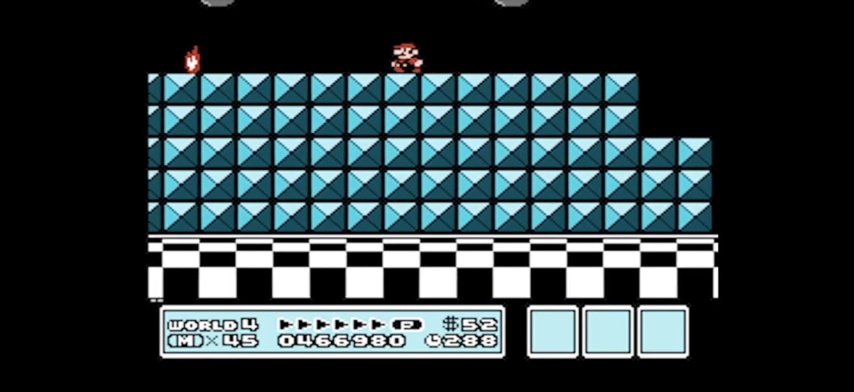
{"buttons": ["B", "DPAD_RIGHT"], "events": [[100, "DPAD_RIGHT", "up"], [201, "B", "down"], [201, "DPAD_RIGHT", "down"]]}
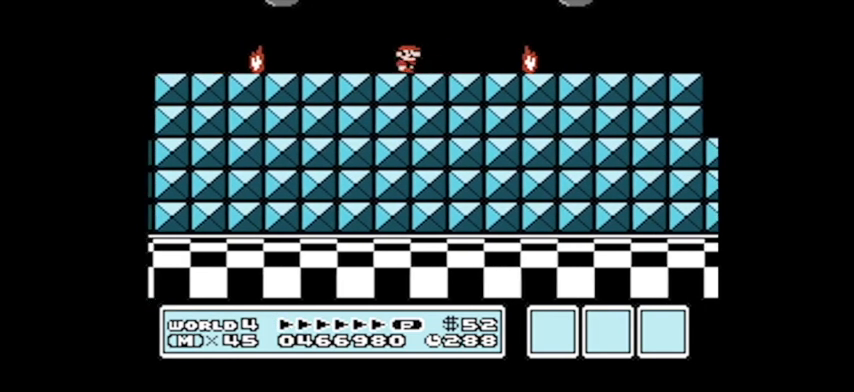
{"buttons": ["A", "B", "DPAD_RIGHT"], "events": [[233, "A", "down"]]}
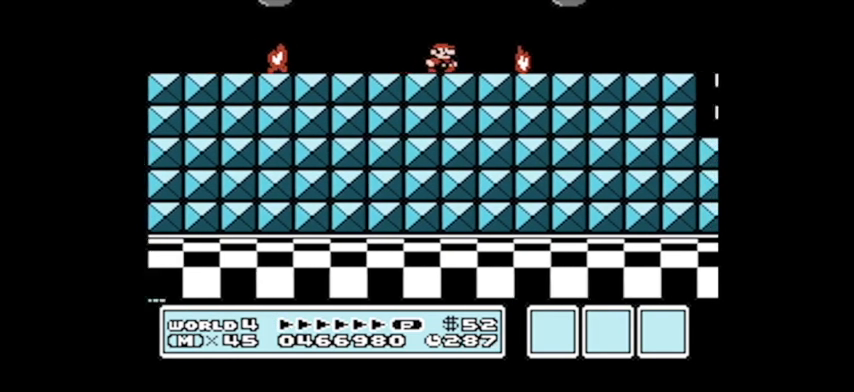
{"buttons": ["DPAD_LEFT"], "events": [[234, "A", "up"], [234, "B", "up"], [301, "DPAD_RIGHT", "up"], [401, "DPAD_LEFT", "down"]]}